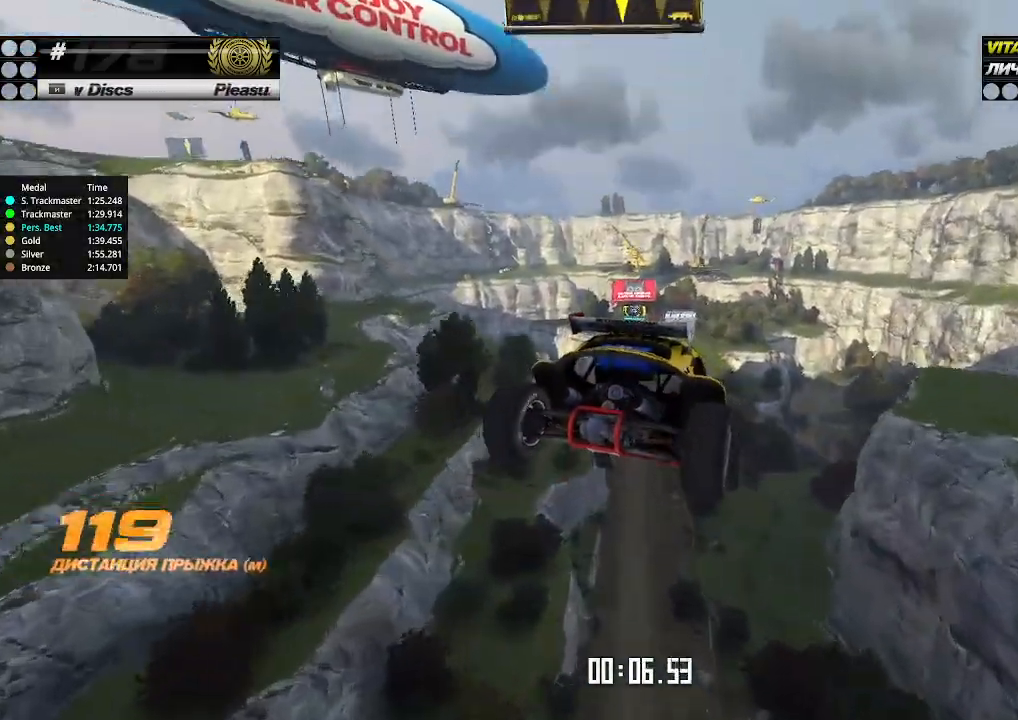
Gameplay with keyboard; each line is a JSON object with the keys held at the frame after it. "events" lists presses ("down") and releases ("up") of "down", "left", "right" and "up" between this image and that frame as [ms after this image, input, new state], when the widget could be followed in between. No other keys are recorded. Mouse input is not recorded.
{"keys": ["left", "up"], "events": []}
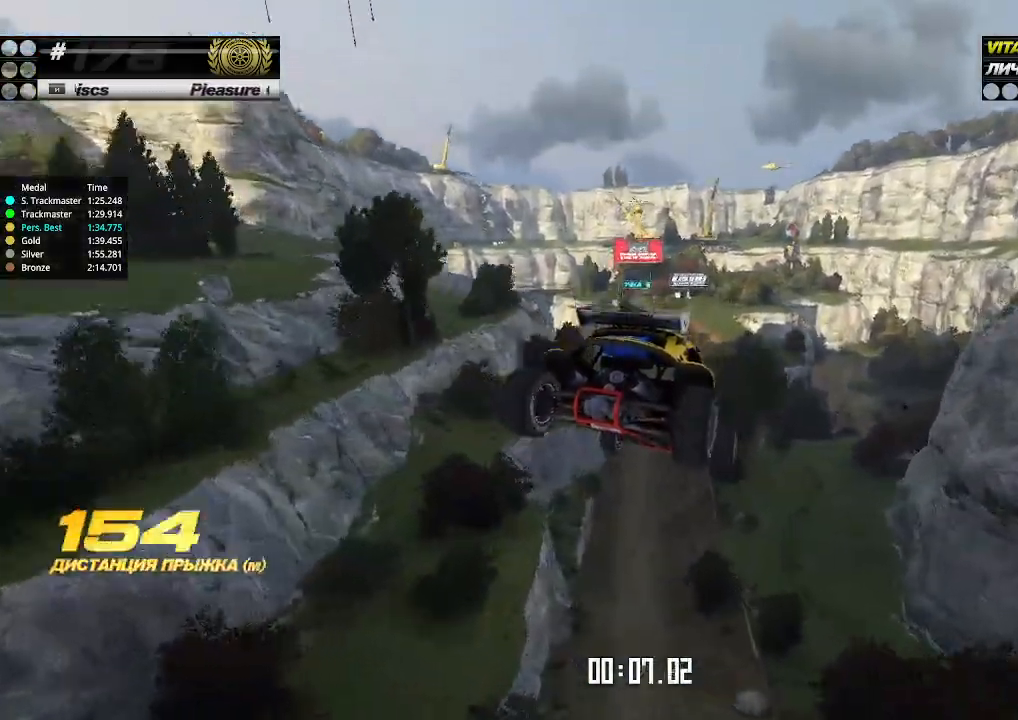
{"keys": ["left", "up"], "events": []}
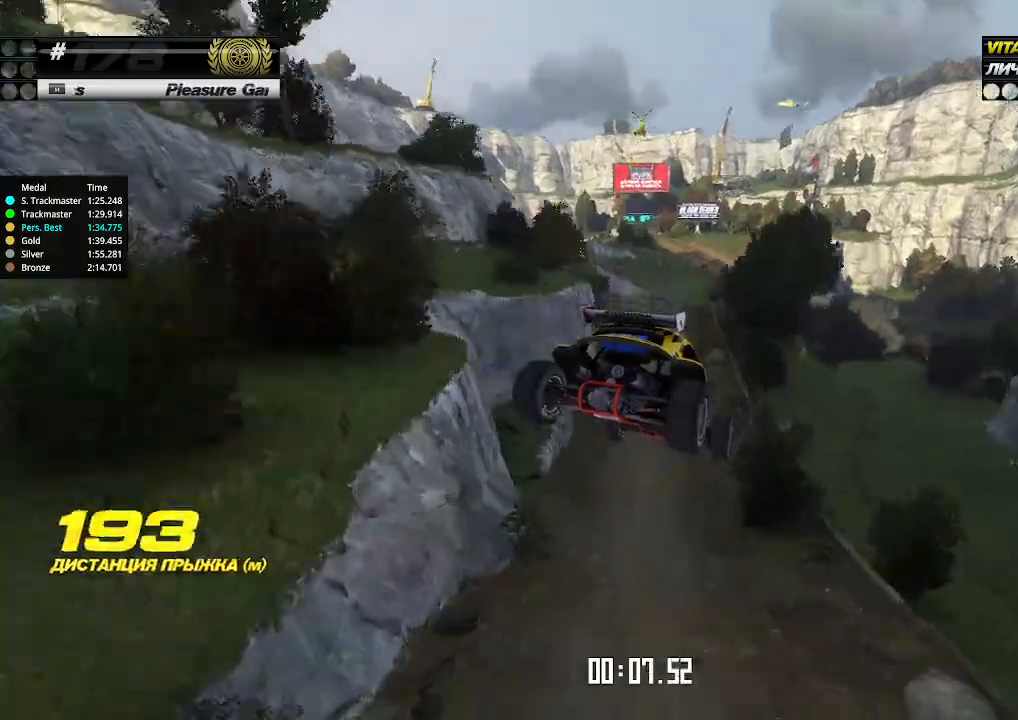
{"keys": ["left", "up"], "events": []}
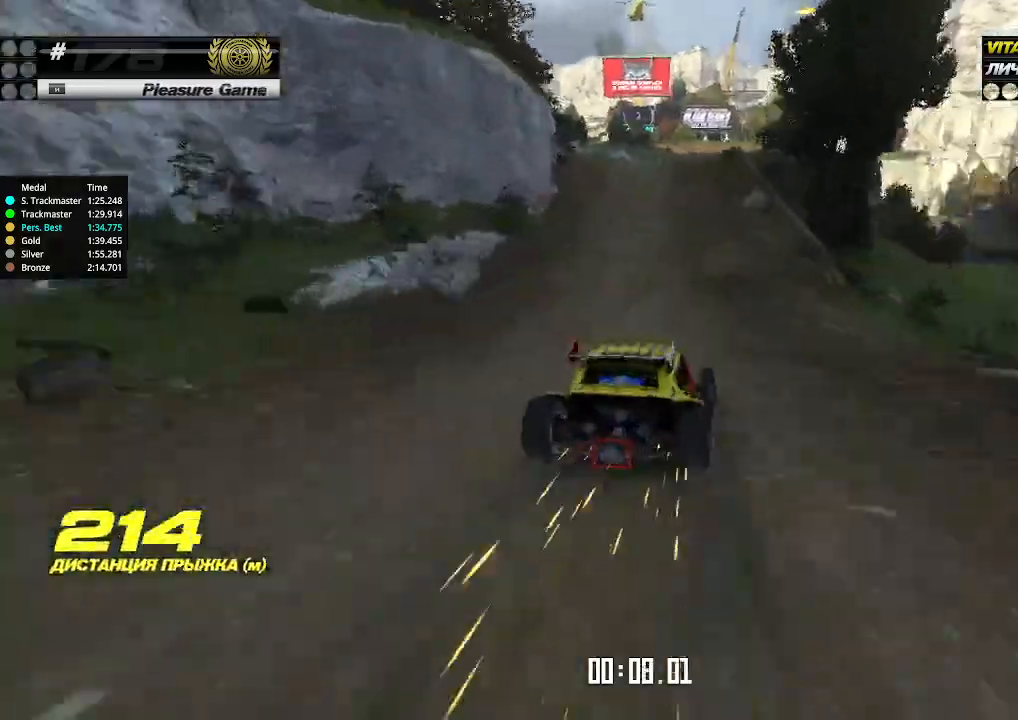
{"keys": ["up"], "events": [[33, "left", "up"], [433, "right", "down"], [500, "right", "up"]]}
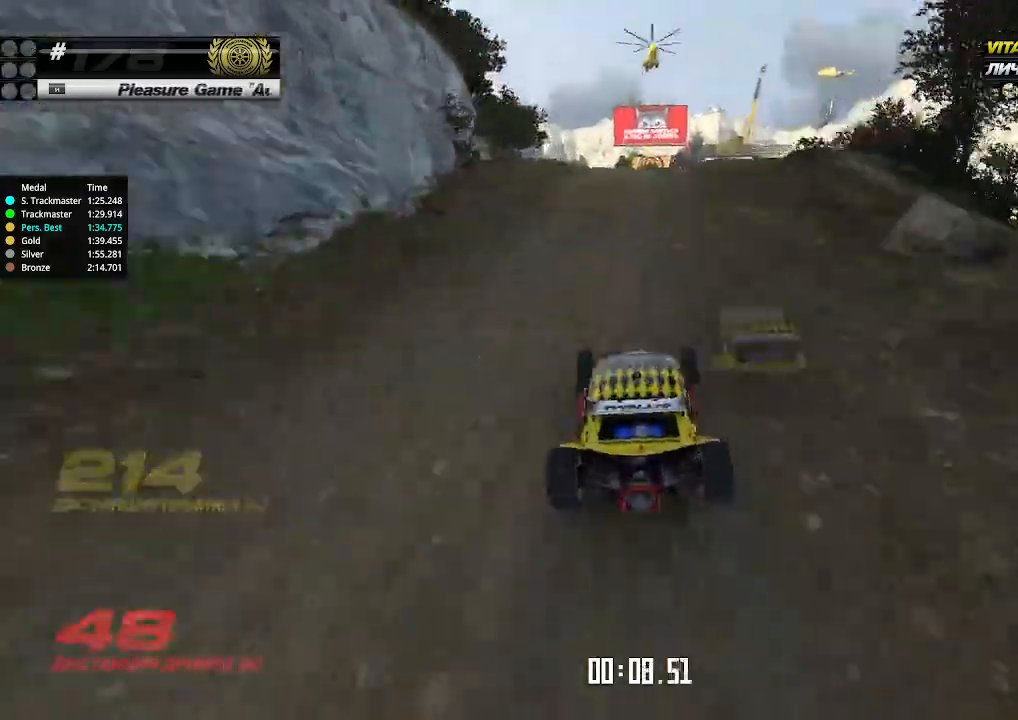
{"keys": ["up"], "events": [[333, "left", "down"], [500, "left", "up"]]}
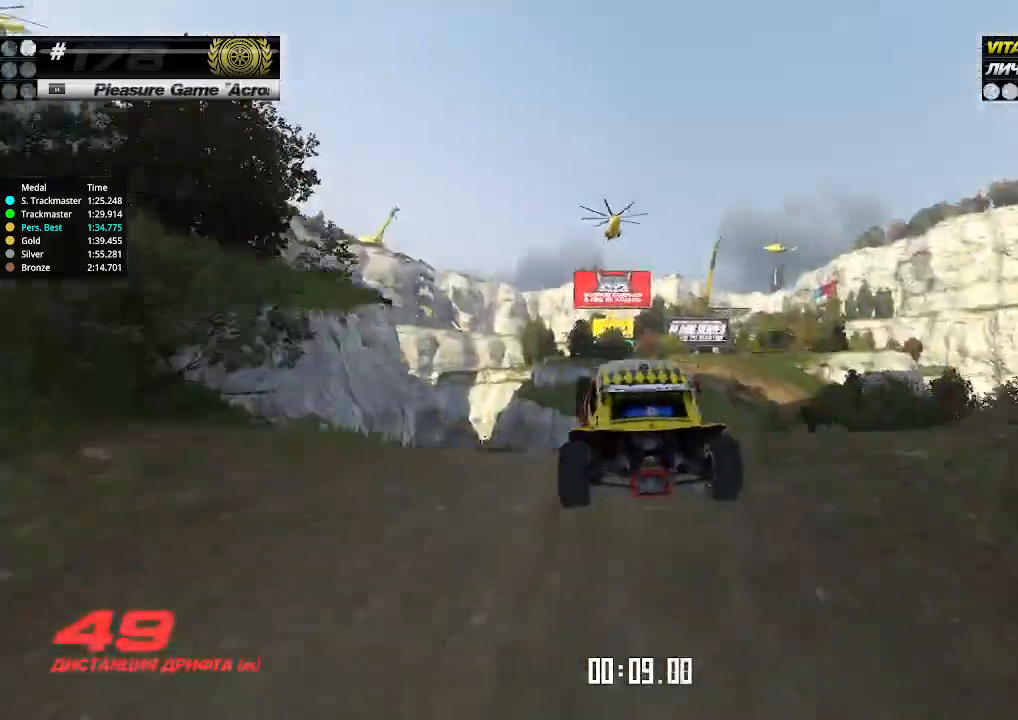
{"keys": ["right", "up"], "events": [[66, "right", "down"], [233, "down", "down"], [366, "down", "up"]]}
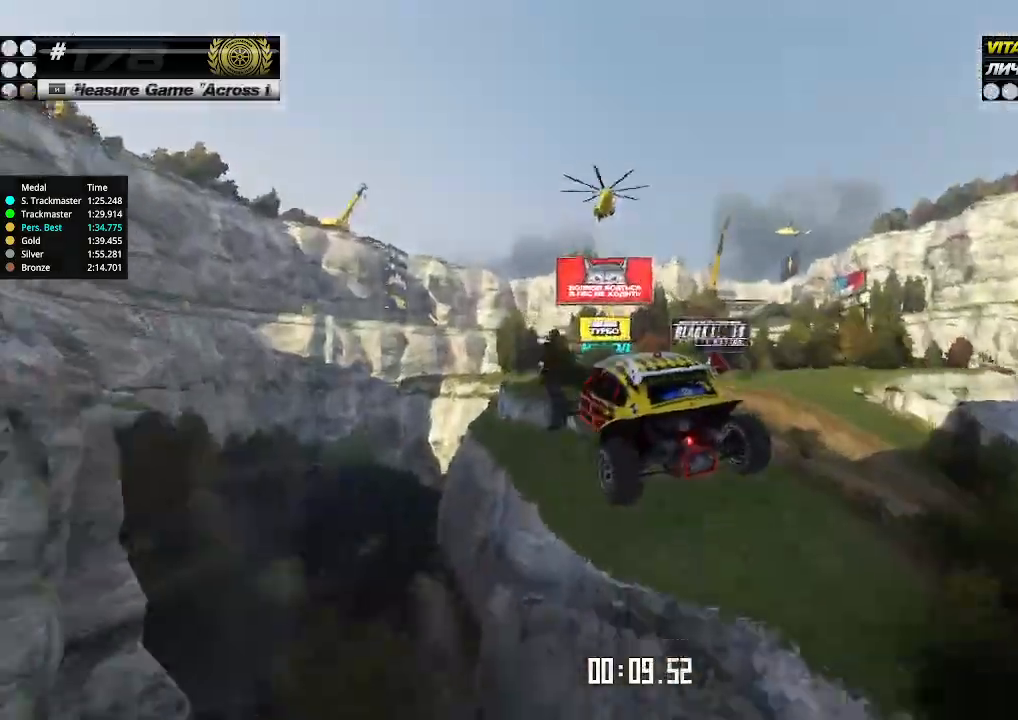
{"keys": ["right", "up"], "events": []}
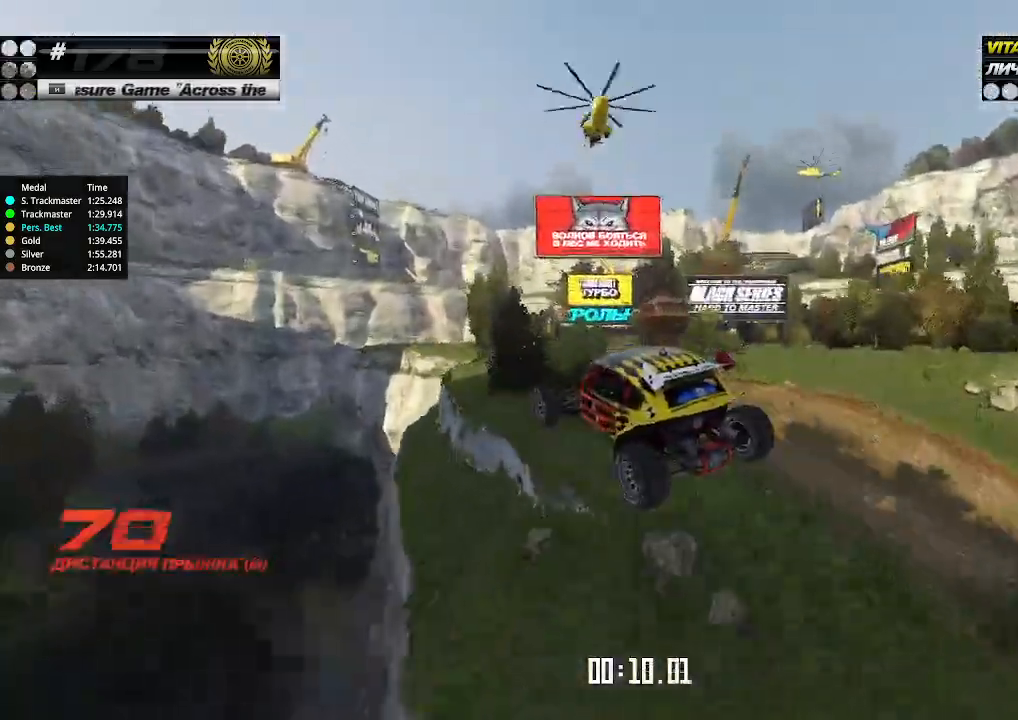
{"keys": ["right", "up"], "events": []}
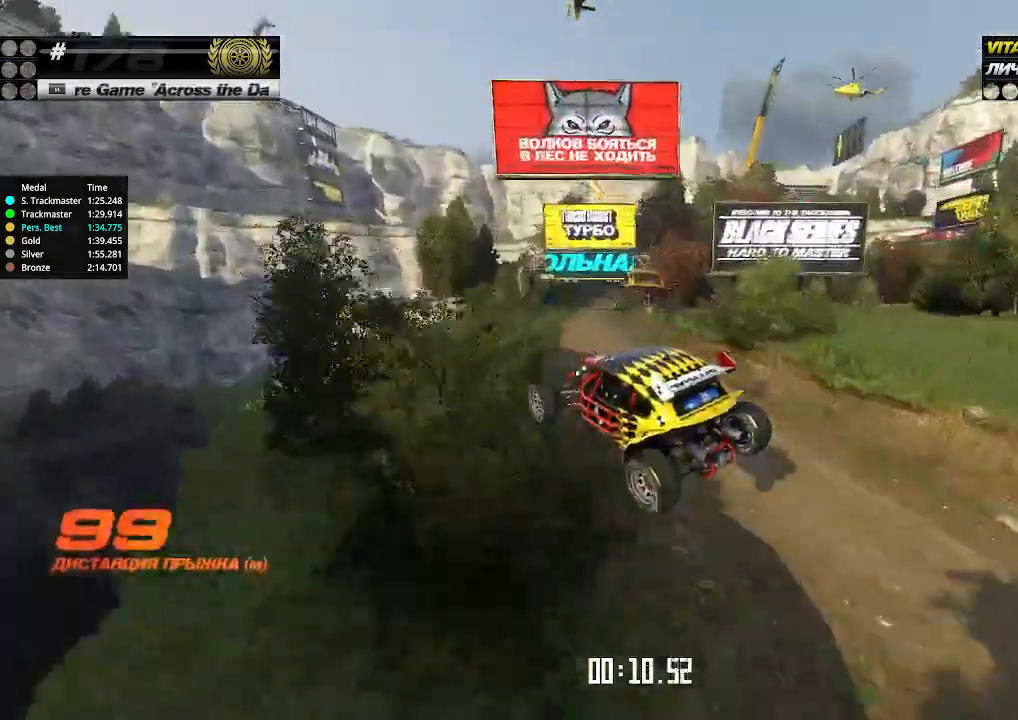
{"keys": ["right", "up"], "events": []}
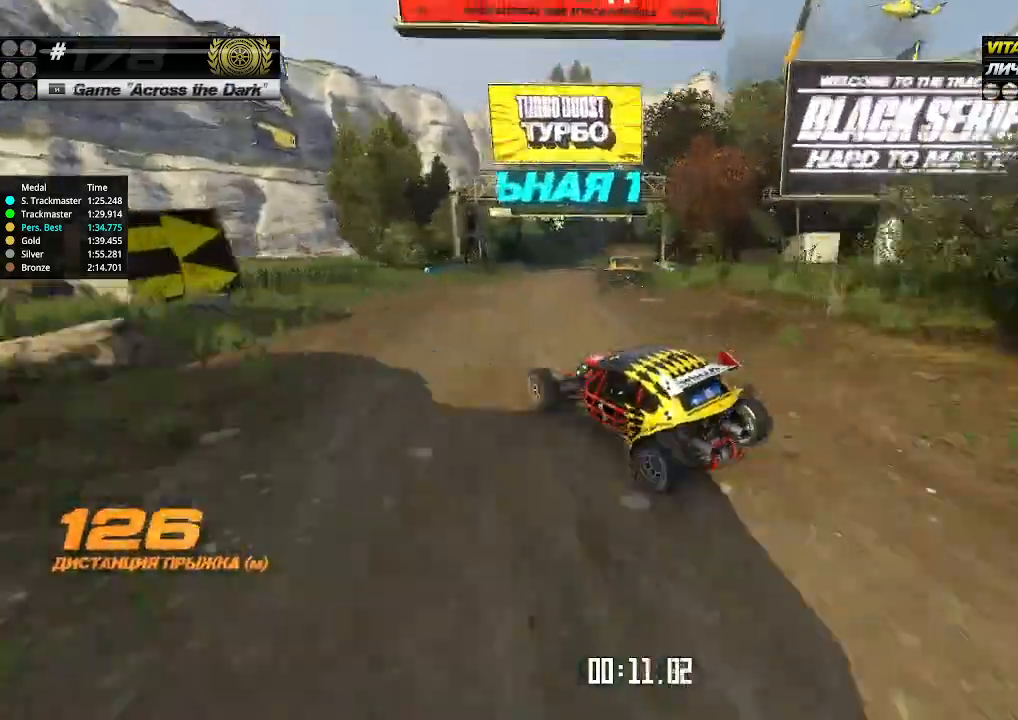
{"keys": ["up"], "events": [[466, "right", "up"]]}
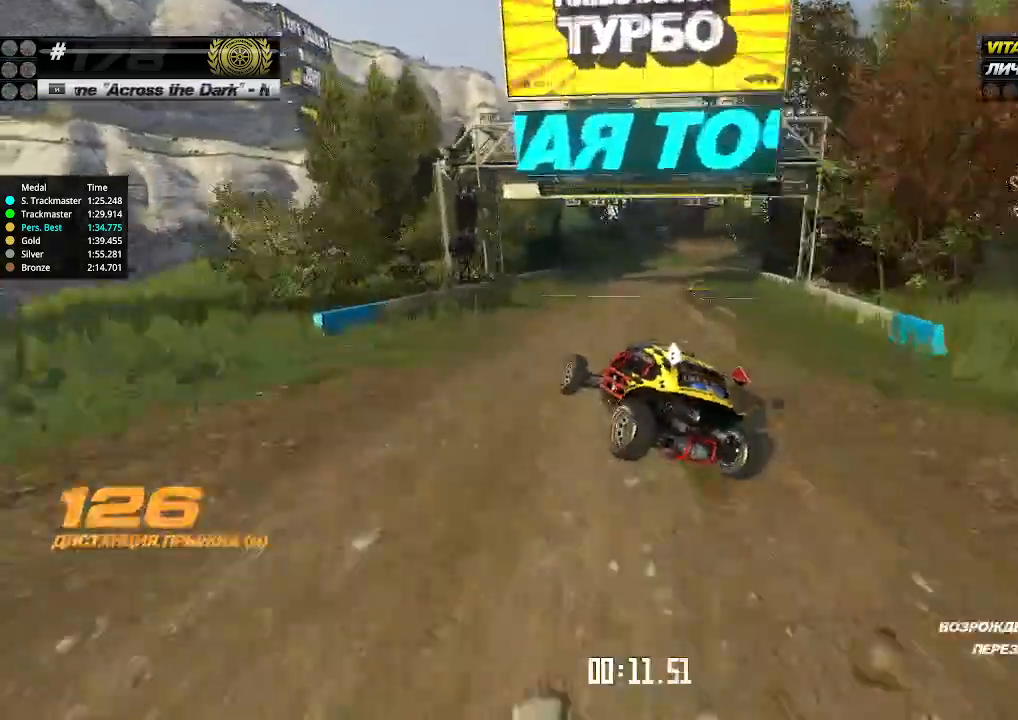
{"keys": ["up"], "events": [[66, "right", "down"], [200, "right", "up"], [233, "right", "down"], [400, "right", "up"]]}
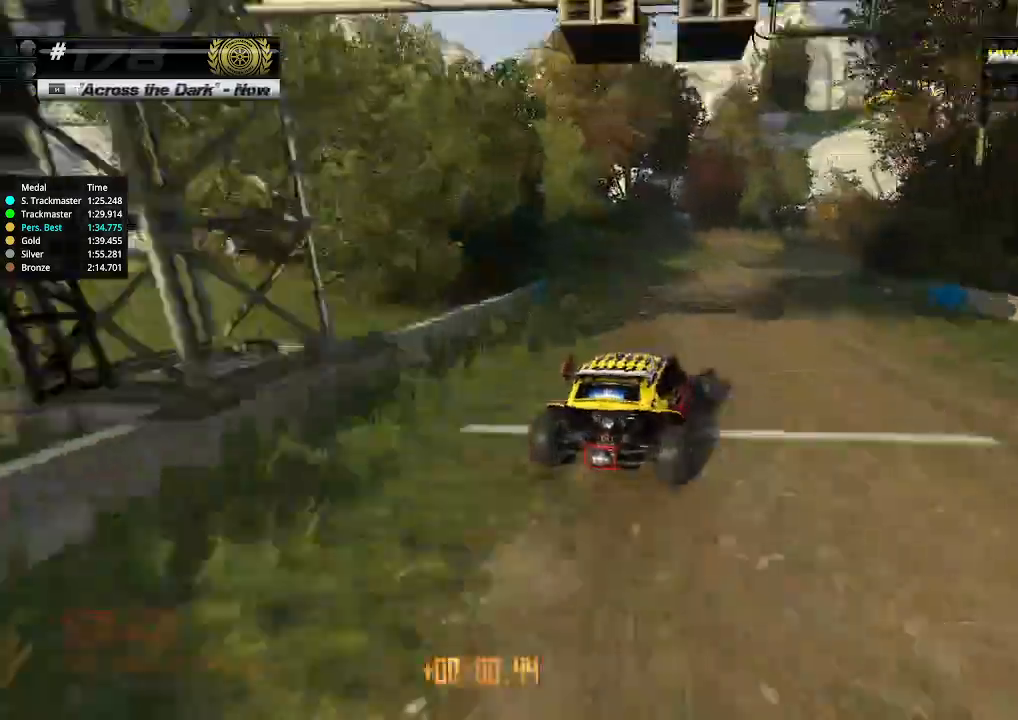
{"keys": ["up"], "events": []}
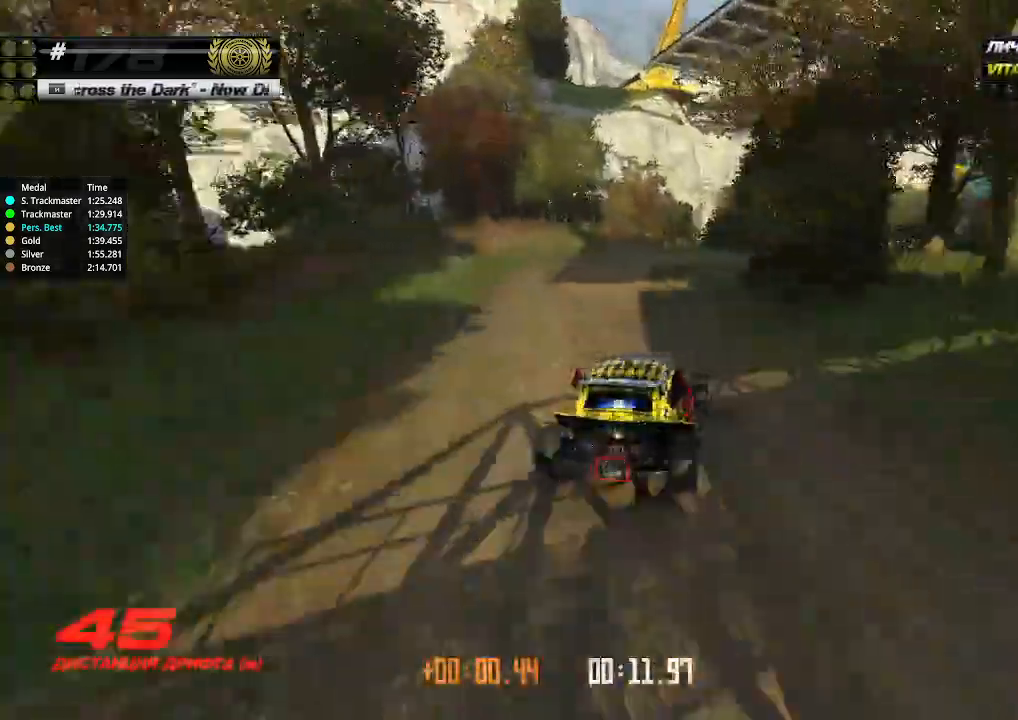
{"keys": ["up"], "events": [[300, "right", "down"], [366, "right", "up"]]}
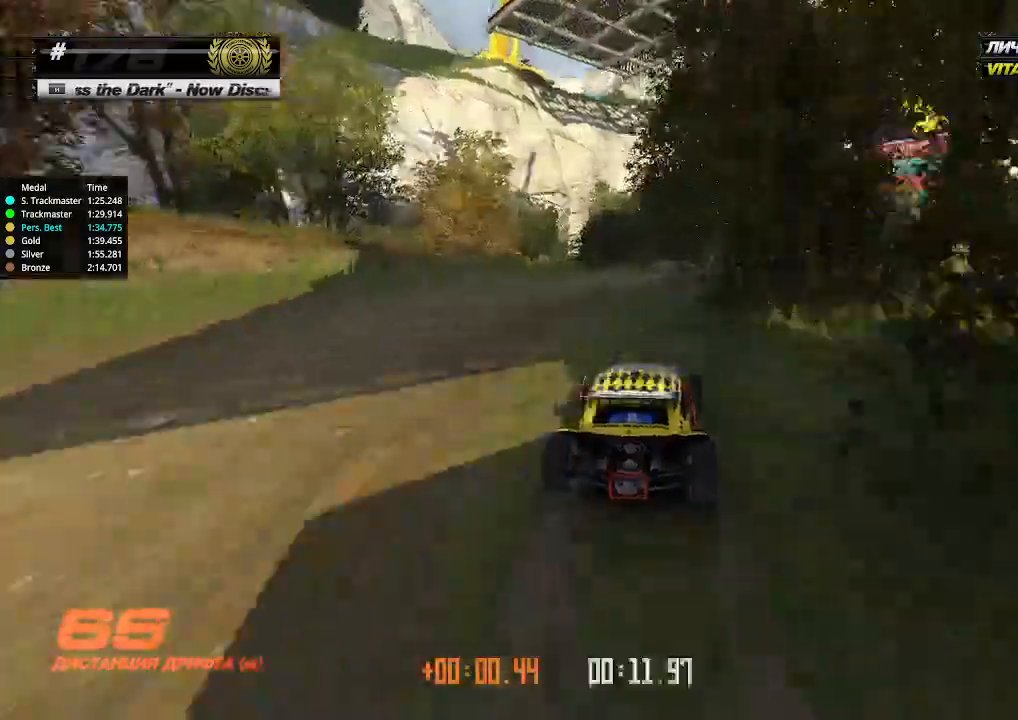
{"keys": ["up"], "events": [[166, "right", "down"], [366, "right", "up"]]}
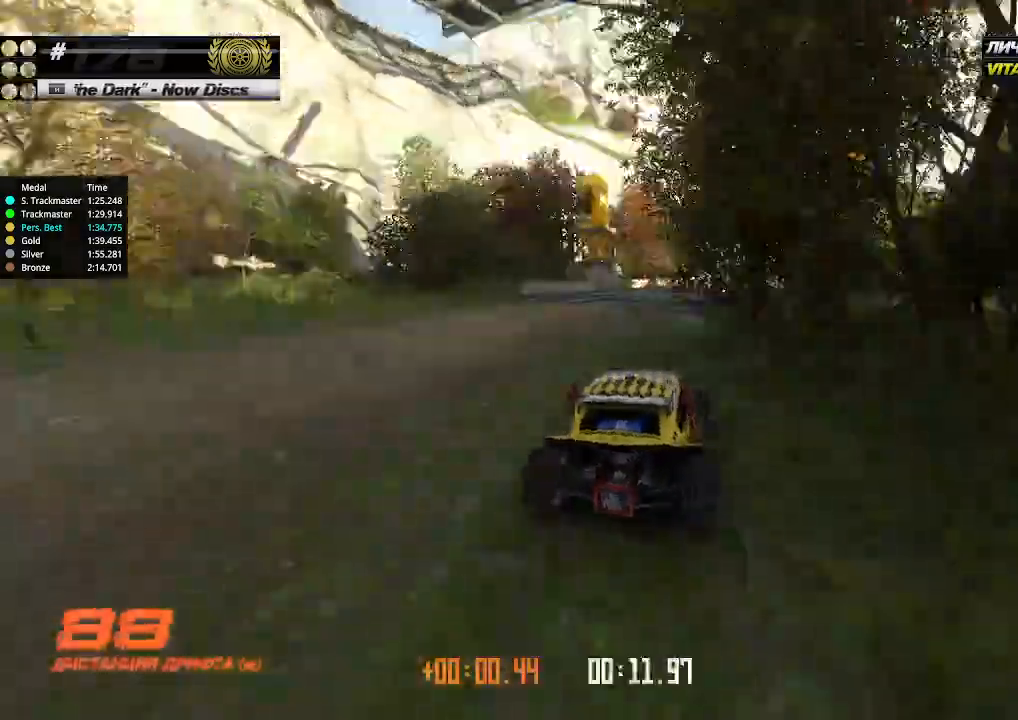
{"keys": ["up"], "events": [[400, "right", "down"], [433, "right", "up"]]}
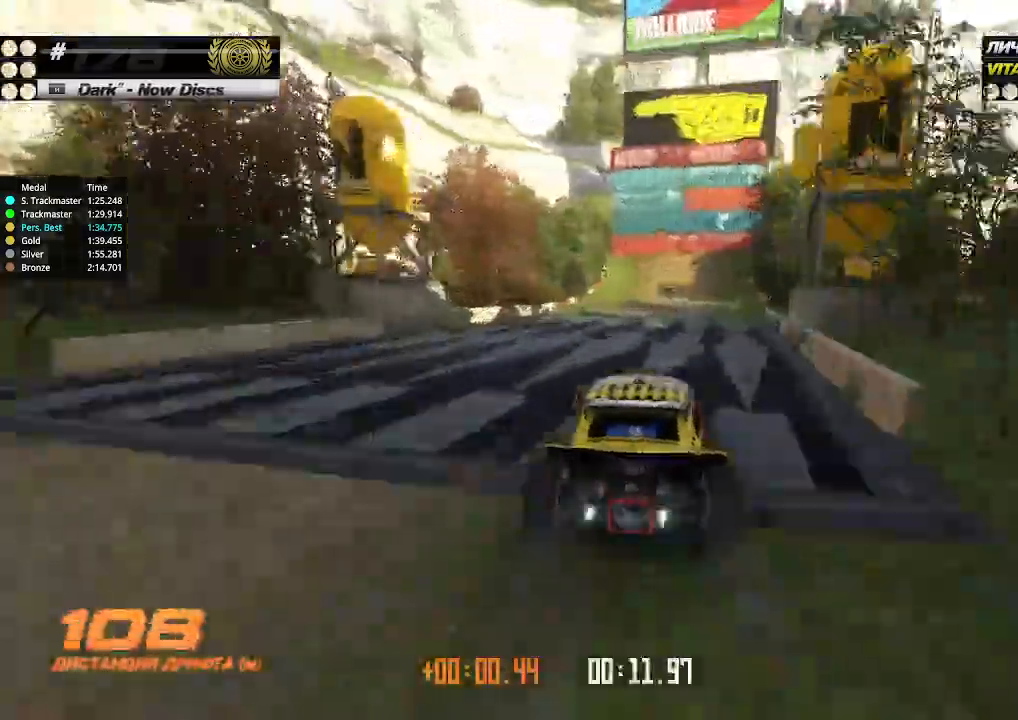
{"keys": ["up"], "events": []}
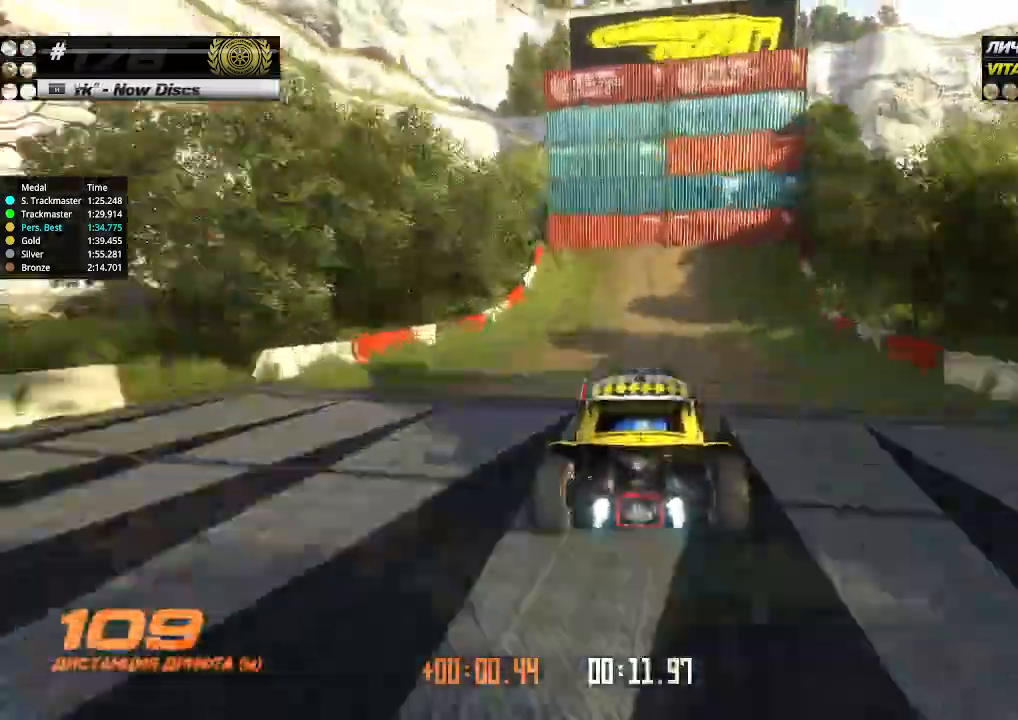
{"keys": ["down", "left", "up"], "events": [[166, "left", "down"], [500, "down", "down"]]}
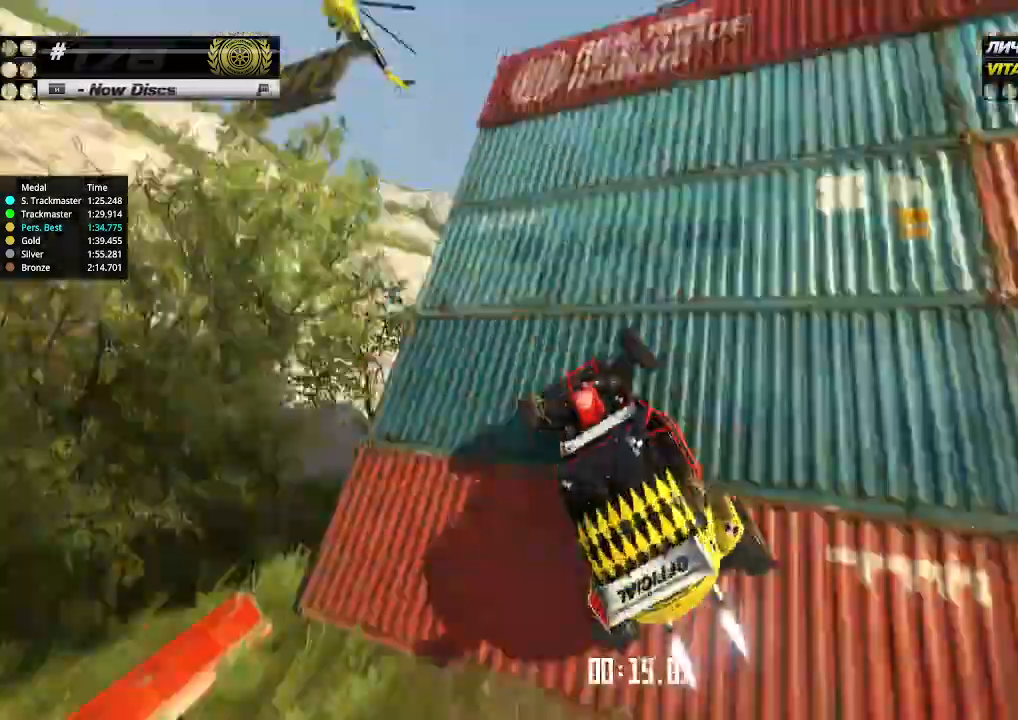
{"keys": ["right", "up"], "events": [[166, "down", "up"], [466, "left", "up"], [466, "right", "down"]]}
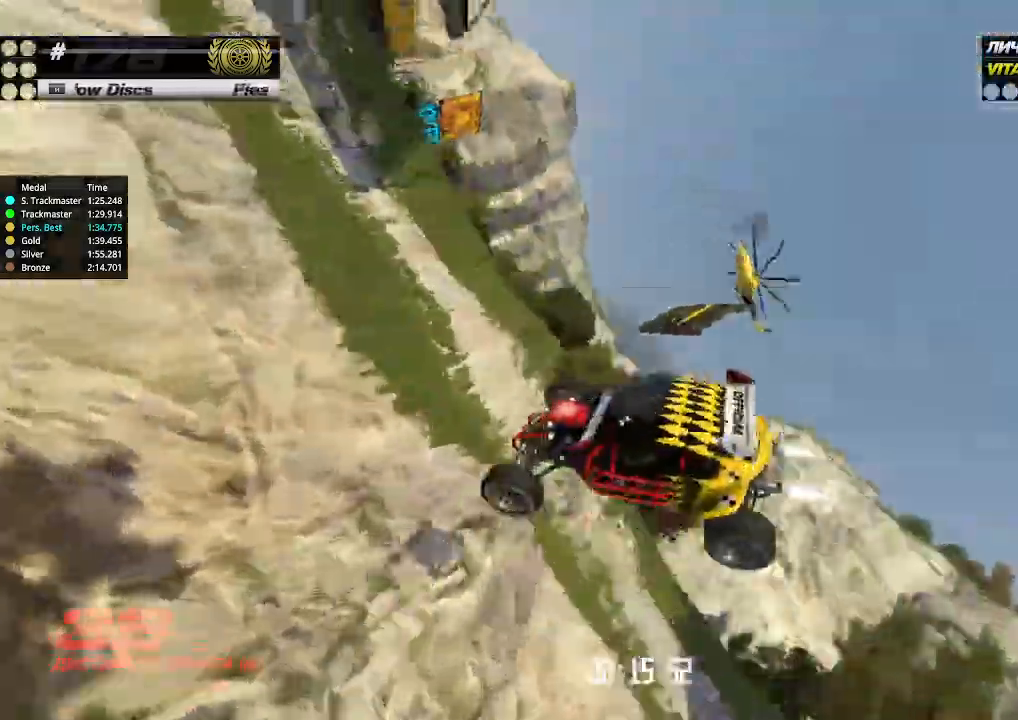
{"keys": ["right", "up"], "events": []}
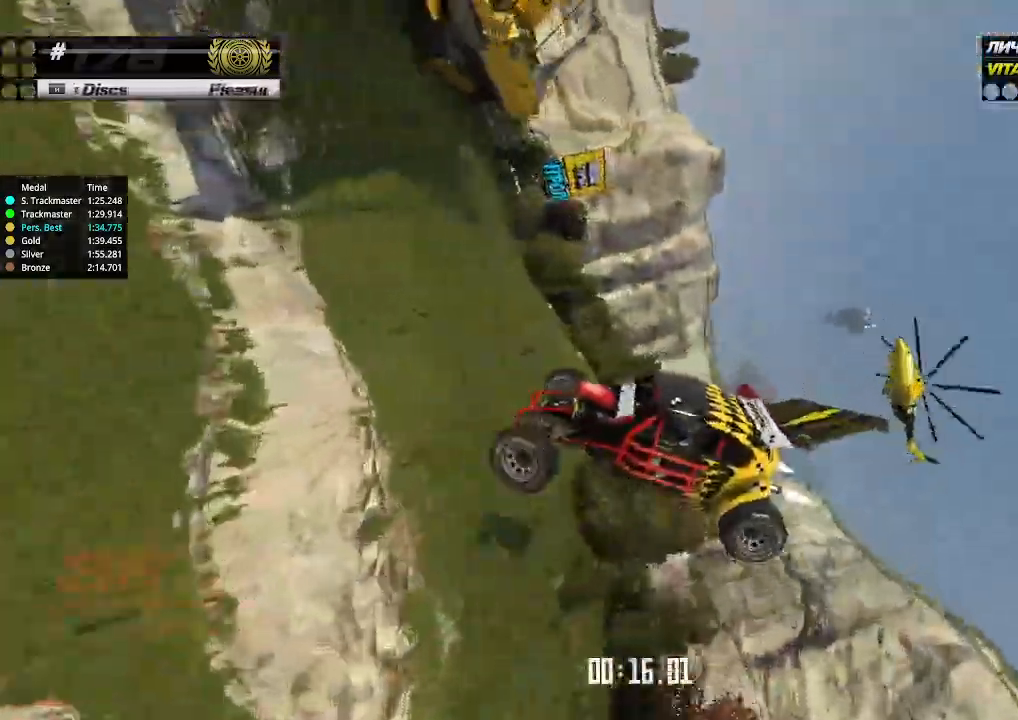
{"keys": ["right", "up"], "events": []}
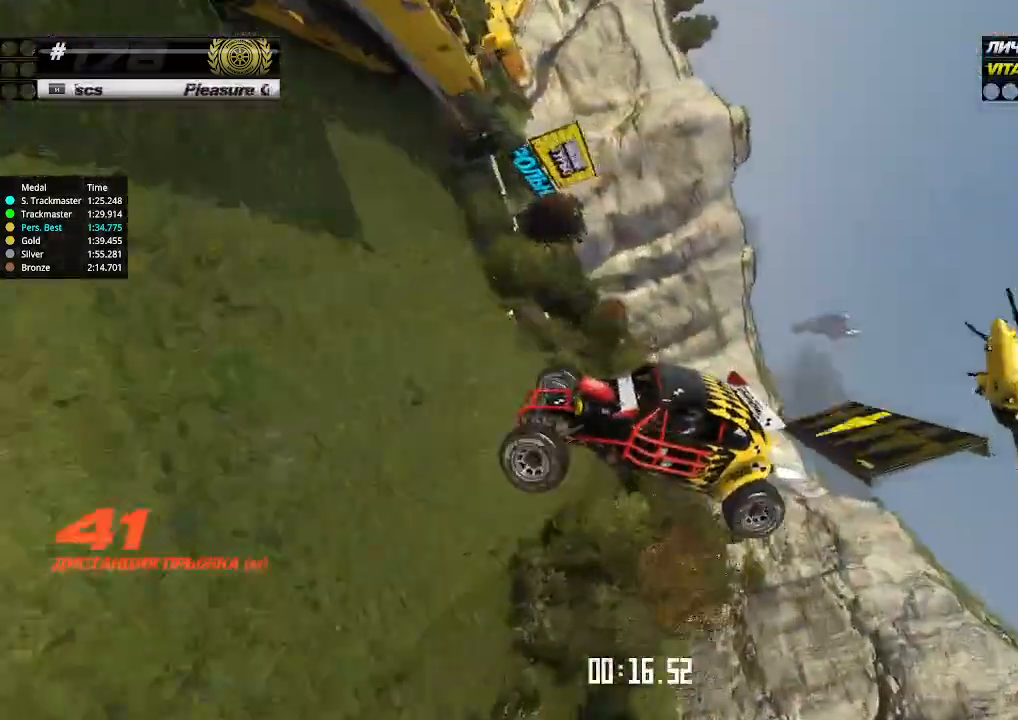
{"keys": ["right", "up"], "events": []}
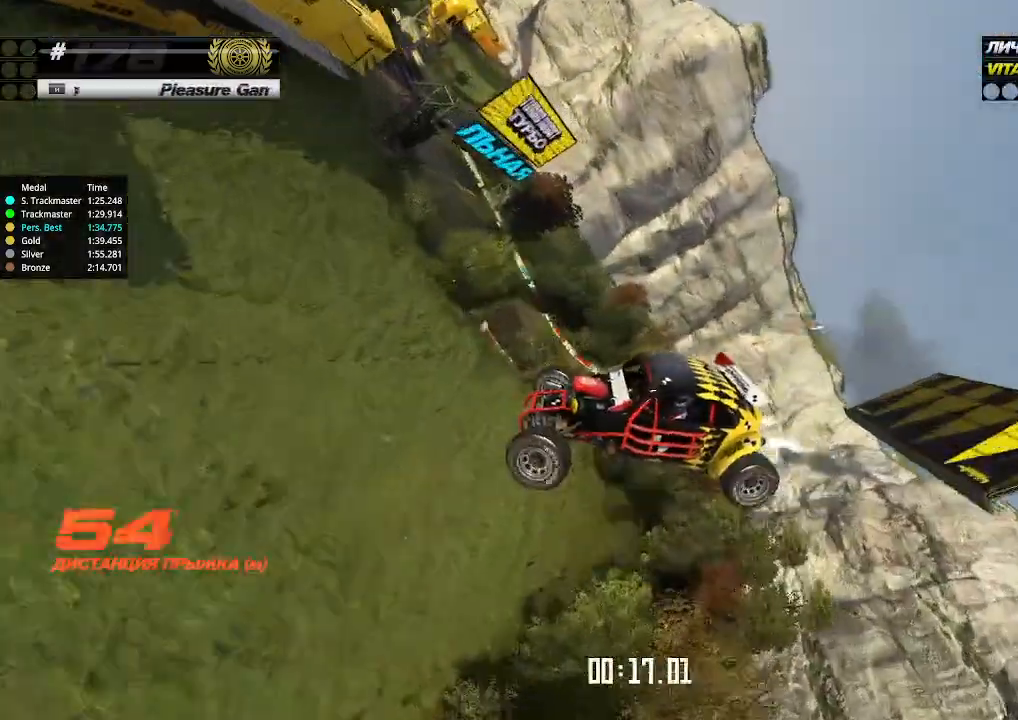
{"keys": ["right", "up"], "events": []}
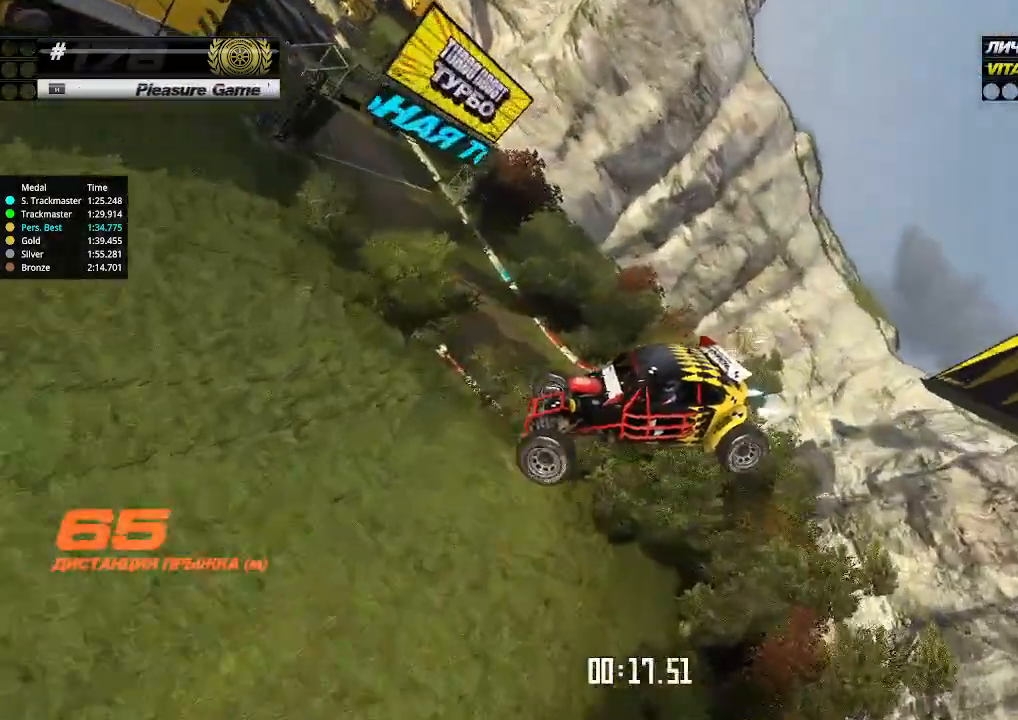
{"keys": ["right", "up"], "events": []}
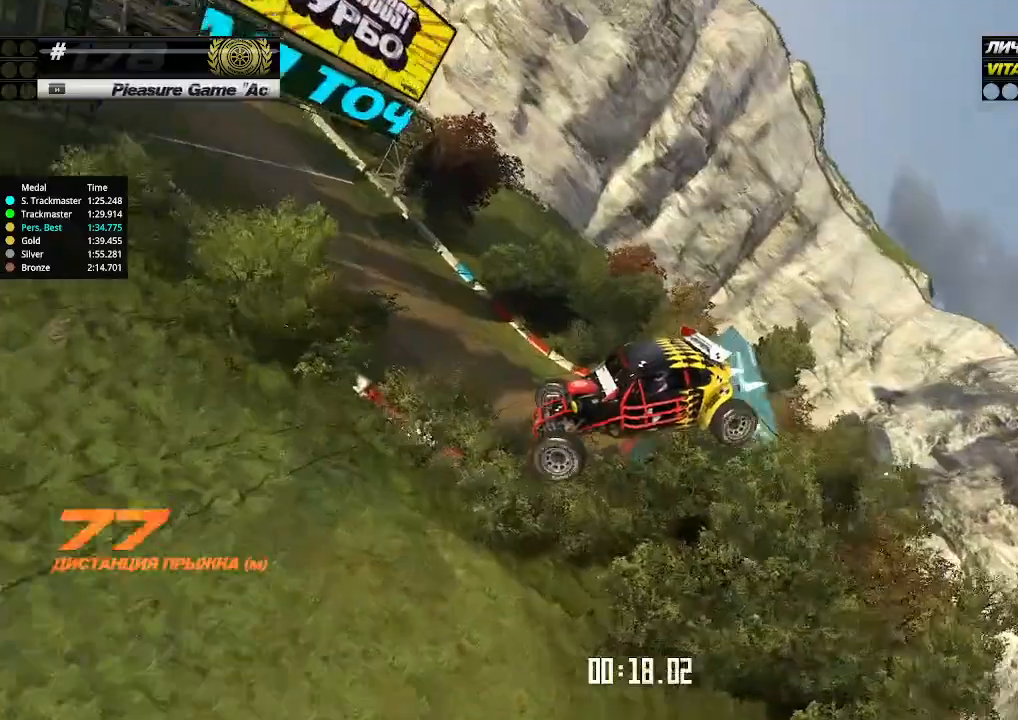
{"keys": ["right", "up"], "events": []}
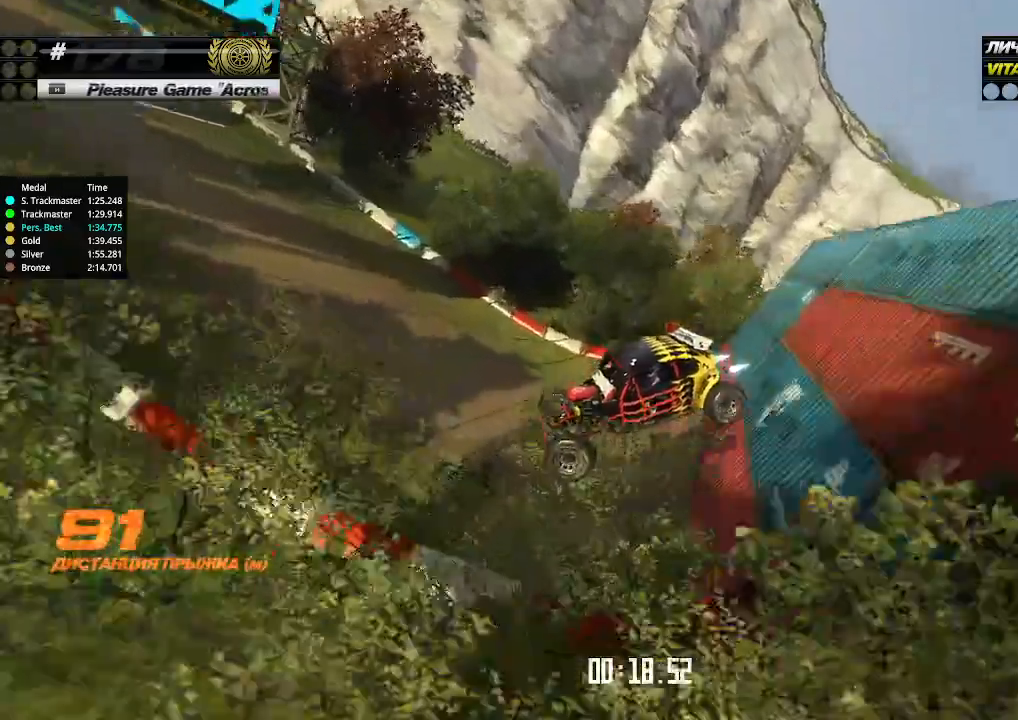
{"keys": ["right", "up"], "events": []}
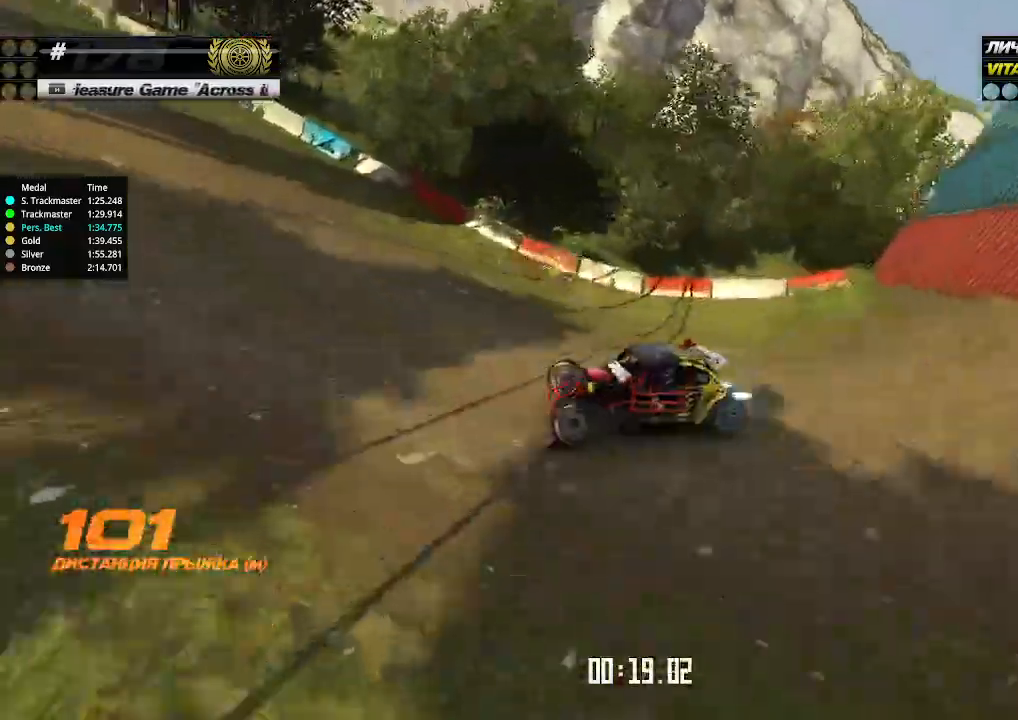
{"keys": ["up"], "events": [[266, "right", "up"], [433, "left", "down"], [500, "left", "up"]]}
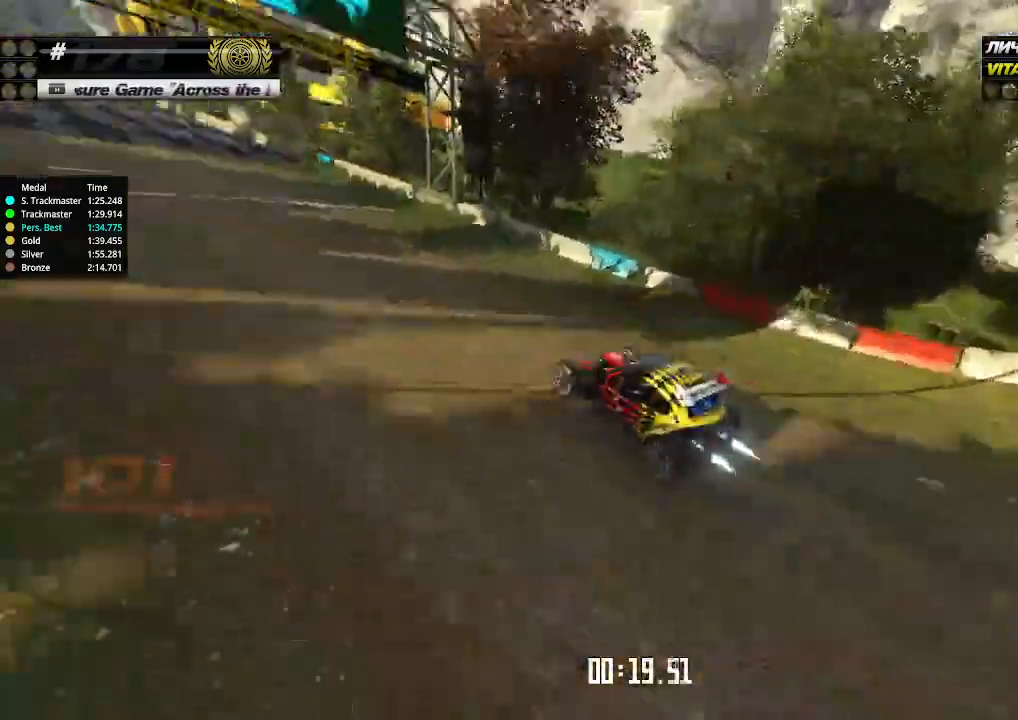
{"keys": ["up"], "events": []}
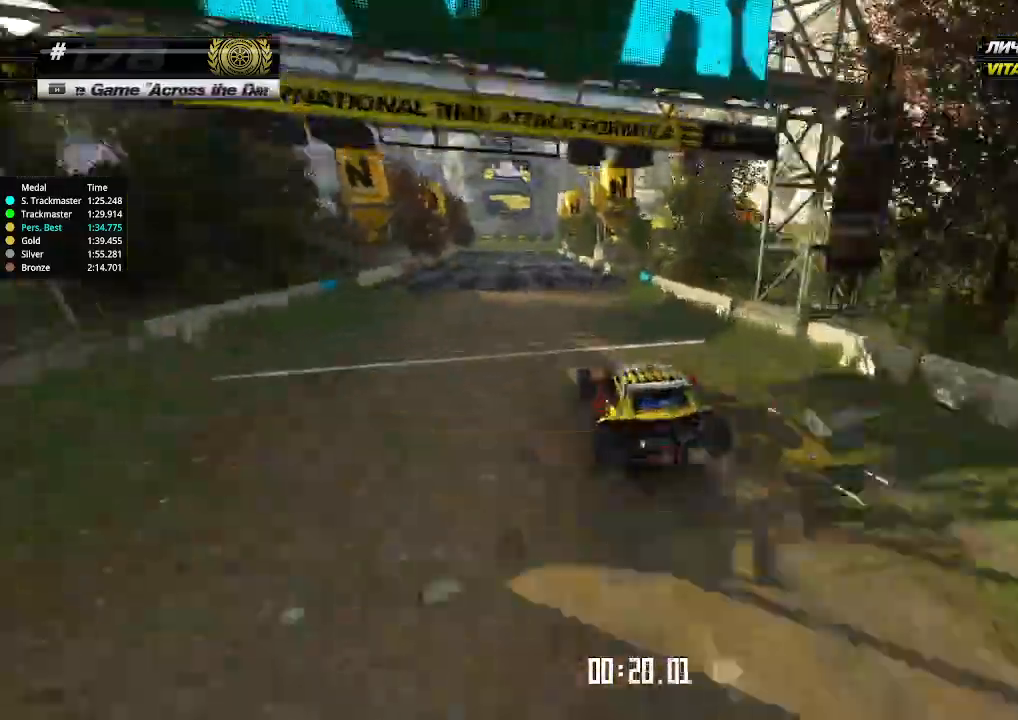
{"keys": ["up"], "events": [[166, "left", "down"], [200, "left", "up"]]}
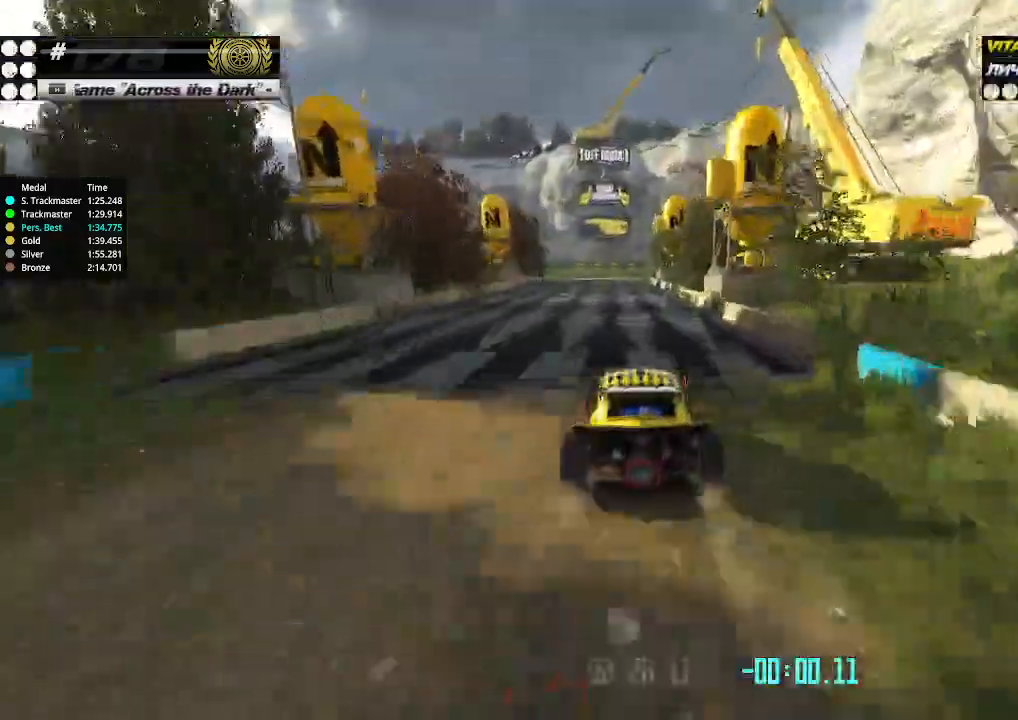
{"keys": ["left", "up"], "events": [[100, "left", "down"], [166, "left", "up"], [433, "left", "down"]]}
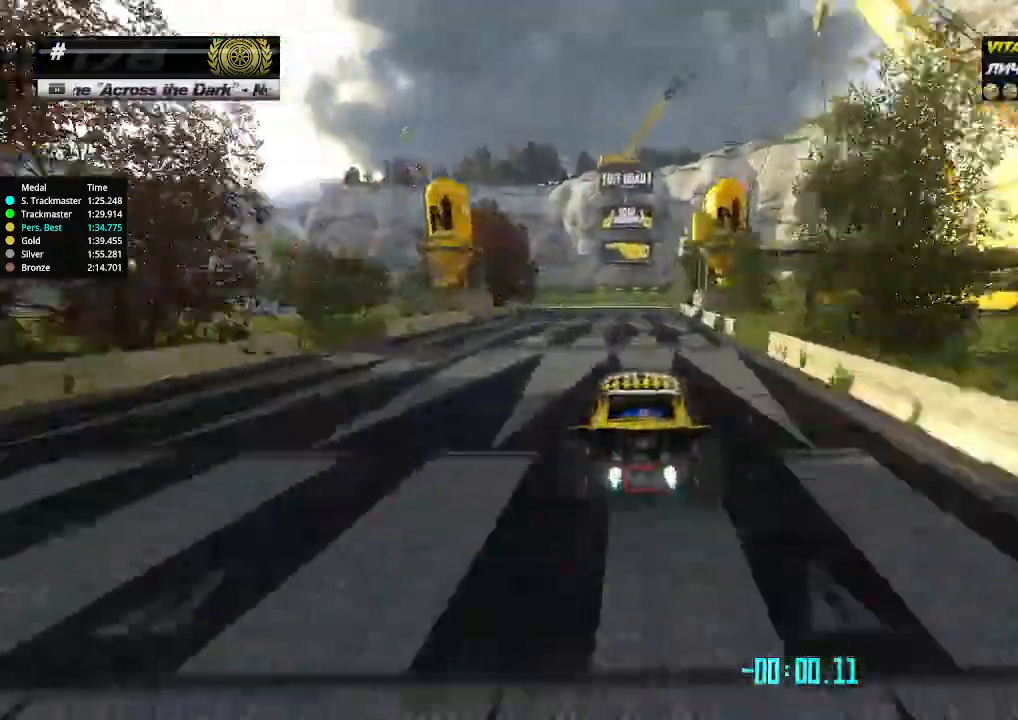
{"keys": ["left", "up"], "events": [[33, "left", "up"], [133, "left", "down"], [200, "left", "up"], [333, "left", "down"]]}